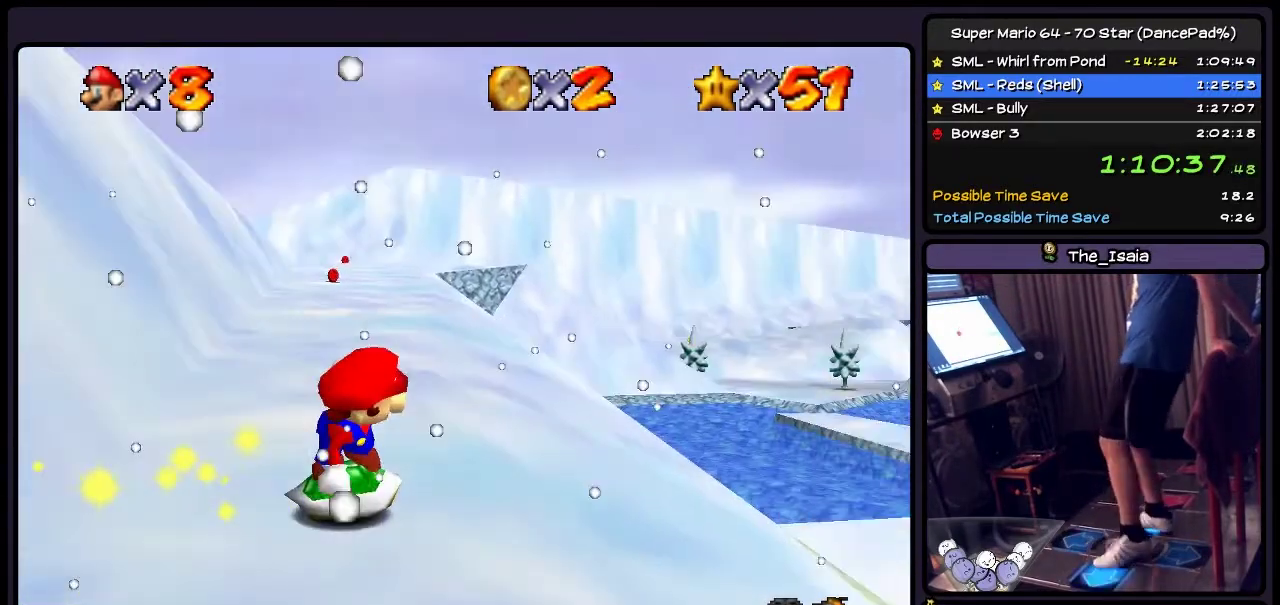
Gameplay with a controller (Nintendo layout); each line is a JSON object with the inputs held at the frame after it. "events" lists button and stick changes between this image and that frame as [ms after this image, input, new state], when the widget could be followed in between. Not read: L3 R3 left_stick right_stick.
{"buttons": ["DPAD_LEFT"], "events": [[67, "DPAD_LEFT", "down"], [334, "DPAD_RIGHT", "up"]]}
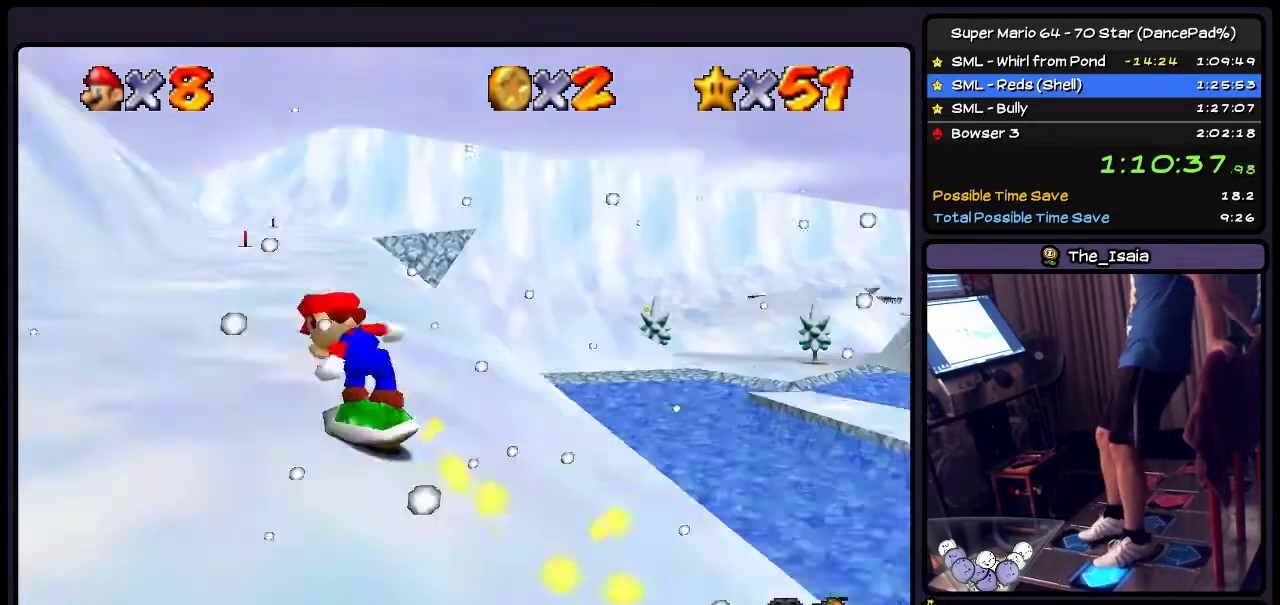
{"buttons": ["DPAD_UP"], "events": [[167, "DPAD_UP", "down"], [333, "DPAD_LEFT", "up"]]}
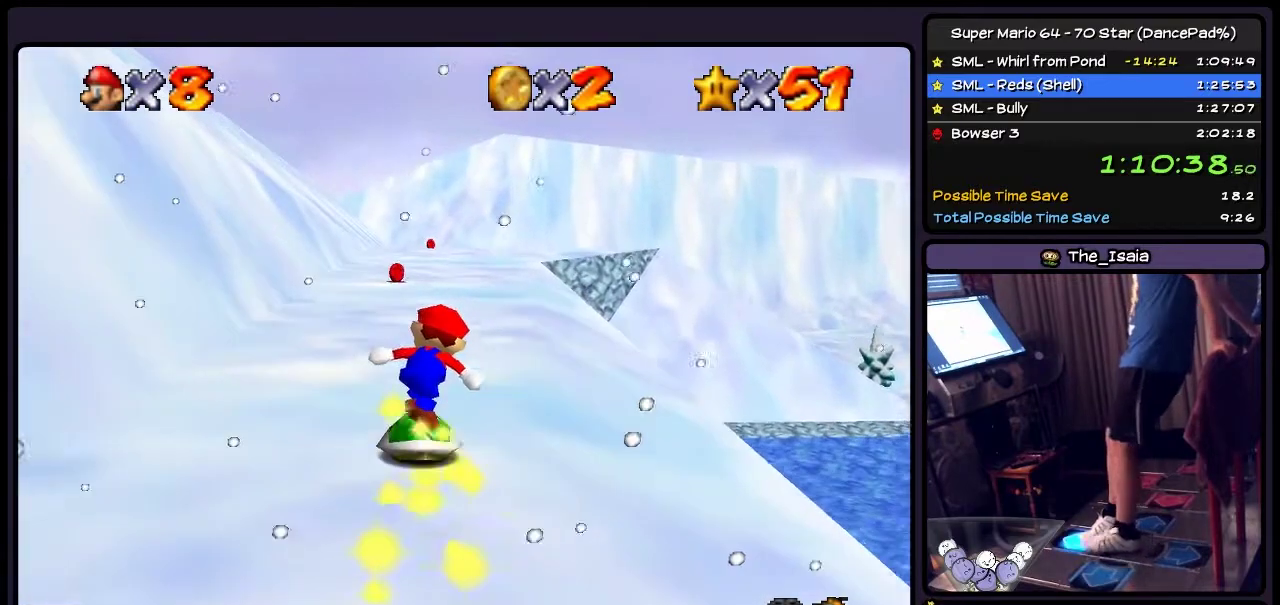
{"buttons": ["DPAD_UP", "DPAD_LEFT"], "events": [[434, "DPAD_LEFT", "down"]]}
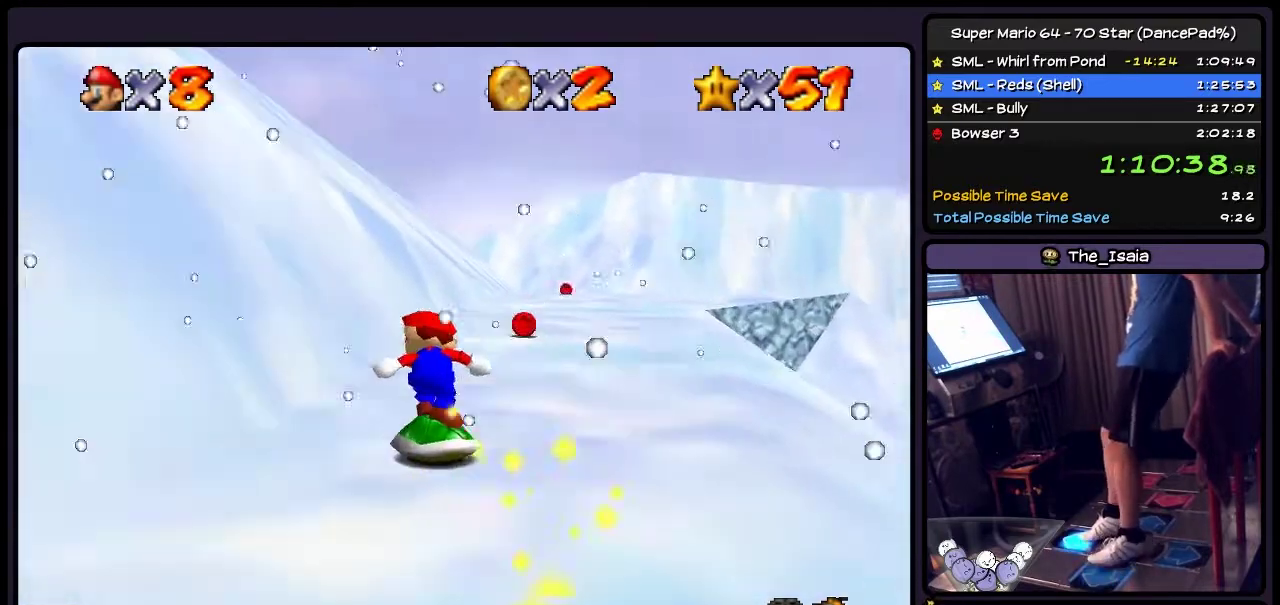
{"buttons": [], "events": [[167, "DPAD_LEFT", "up"], [434, "DPAD_UP", "up"]]}
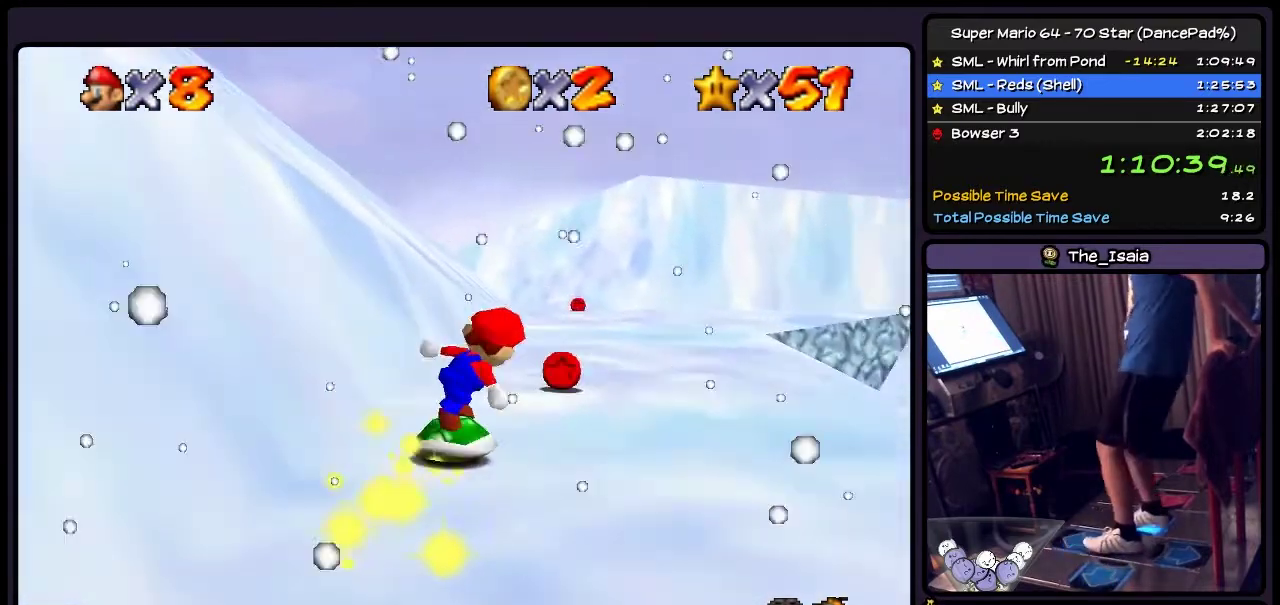
{"buttons": ["DPAD_LEFT"], "events": [[67, "DPAD_RIGHT", "down"], [301, "DPAD_RIGHT", "up"], [501, "DPAD_LEFT", "down"]]}
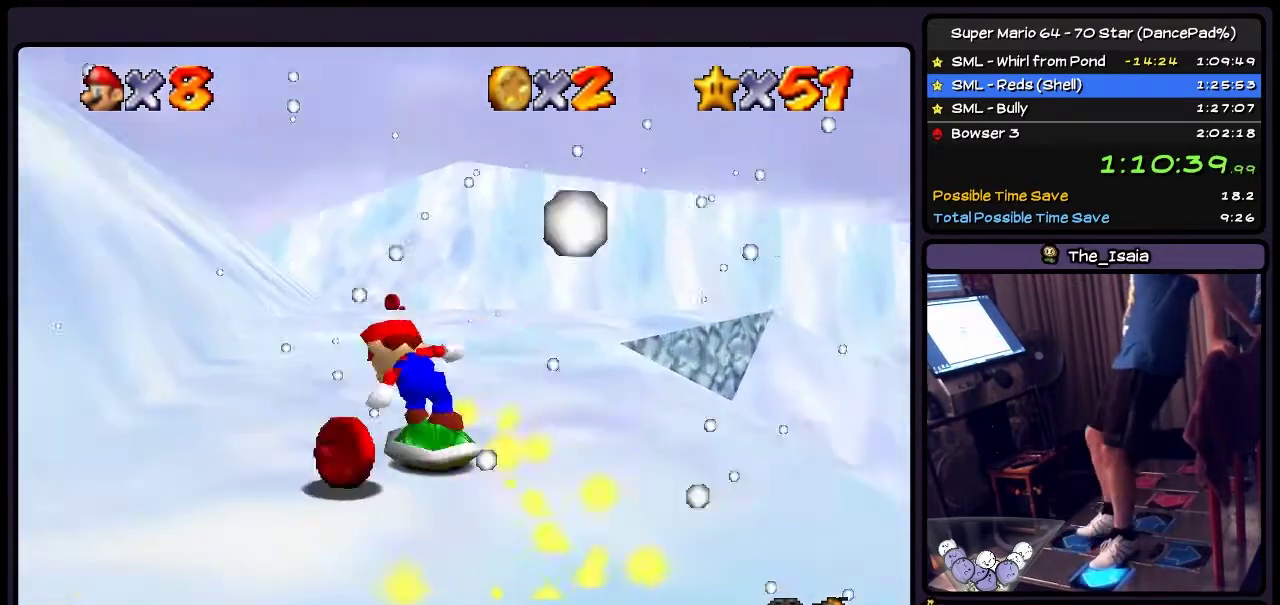
{"buttons": ["DPAD_RIGHT"], "events": [[33, "DPAD_UP", "down"], [267, "DPAD_UP", "up"], [300, "DPAD_LEFT", "up"], [367, "DPAD_RIGHT", "down"]]}
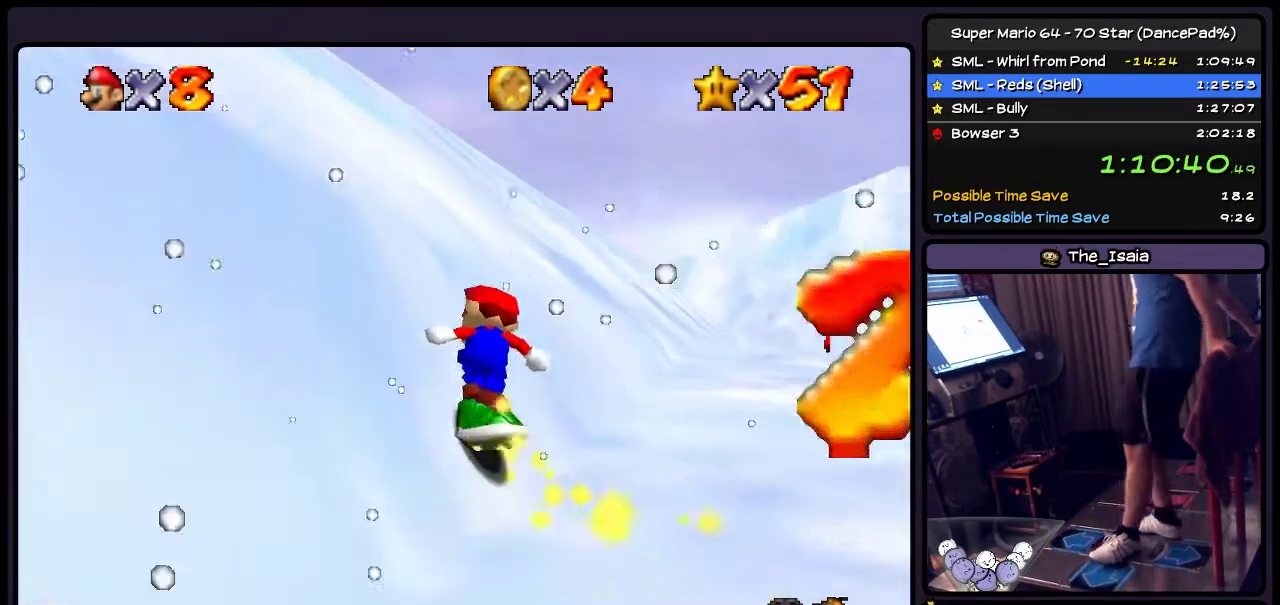
{"buttons": [], "events": [[167, "DPAD_RIGHT", "up"], [267, "DPAD_RIGHT", "down"], [501, "DPAD_RIGHT", "up"]]}
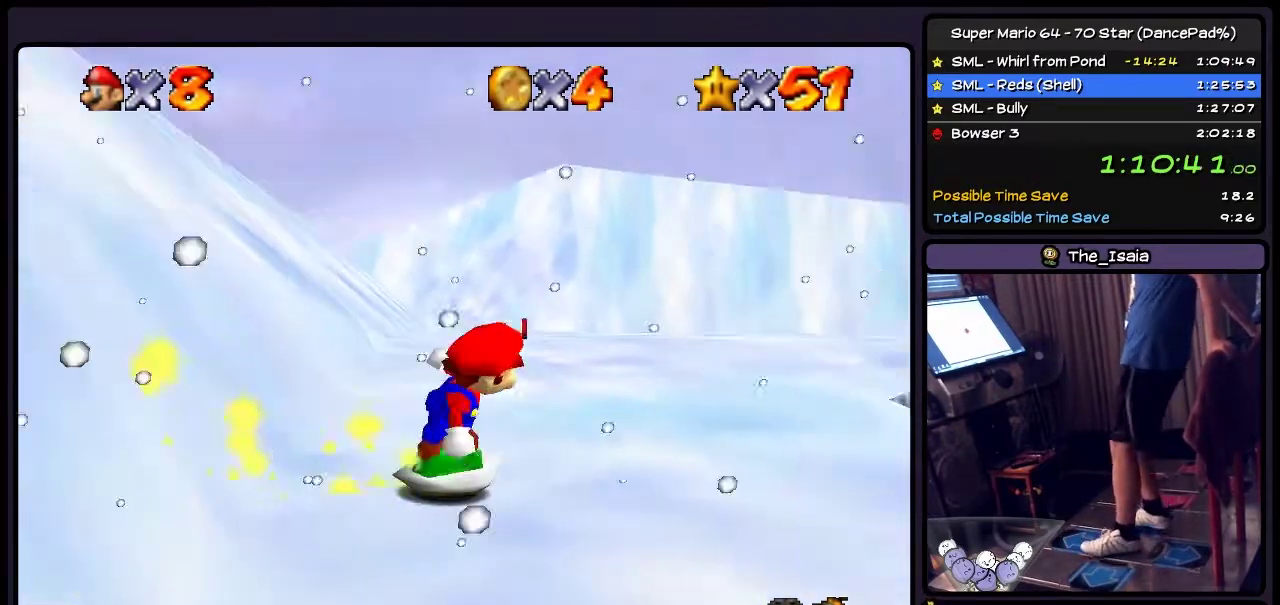
{"buttons": ["DPAD_LEFT"], "events": [[267, "DPAD_LEFT", "down"]]}
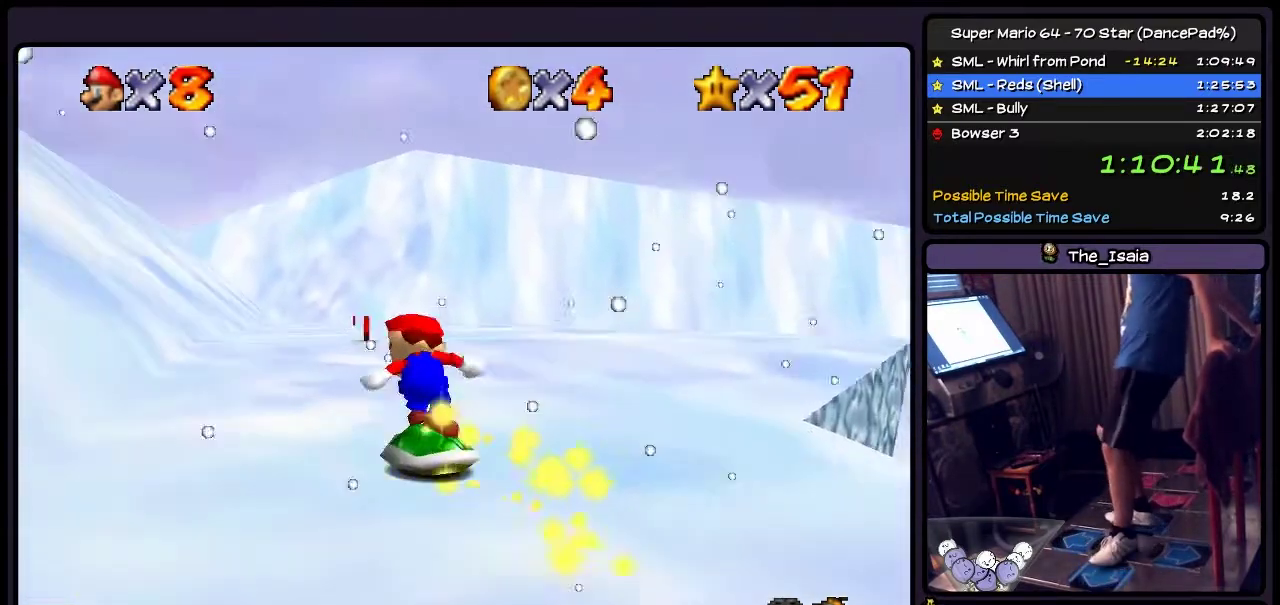
{"buttons": ["DPAD_RIGHT"], "events": [[34, "DPAD_LEFT", "up"], [367, "DPAD_RIGHT", "down"]]}
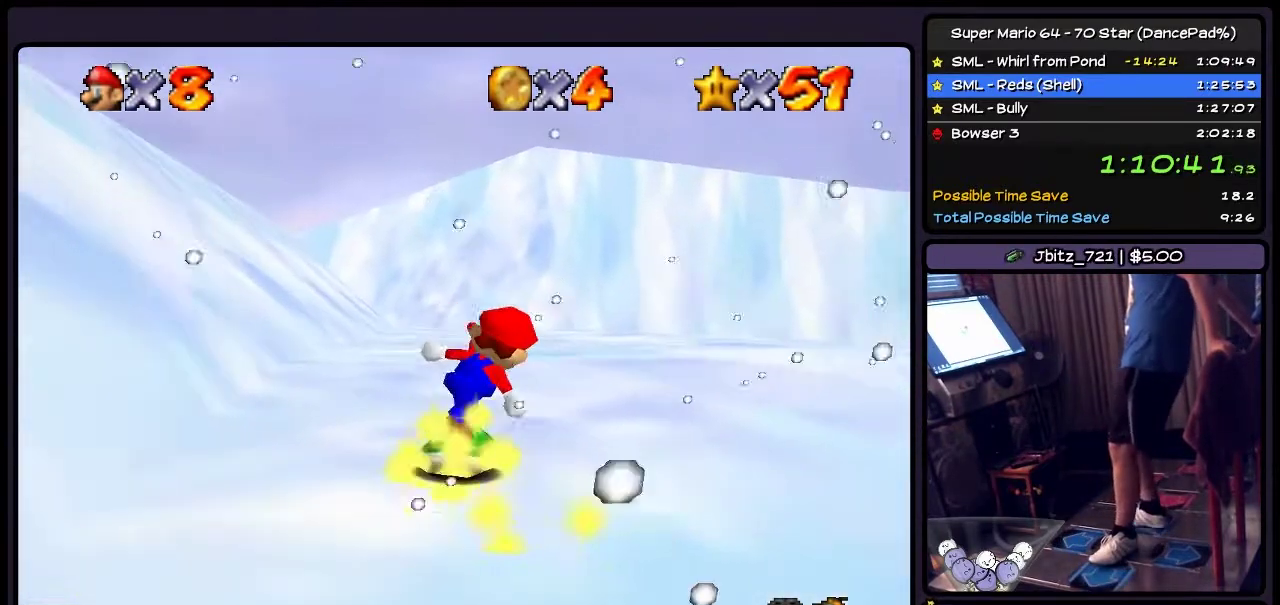
{"buttons": [], "events": [[167, "DPAD_RIGHT", "up"]]}
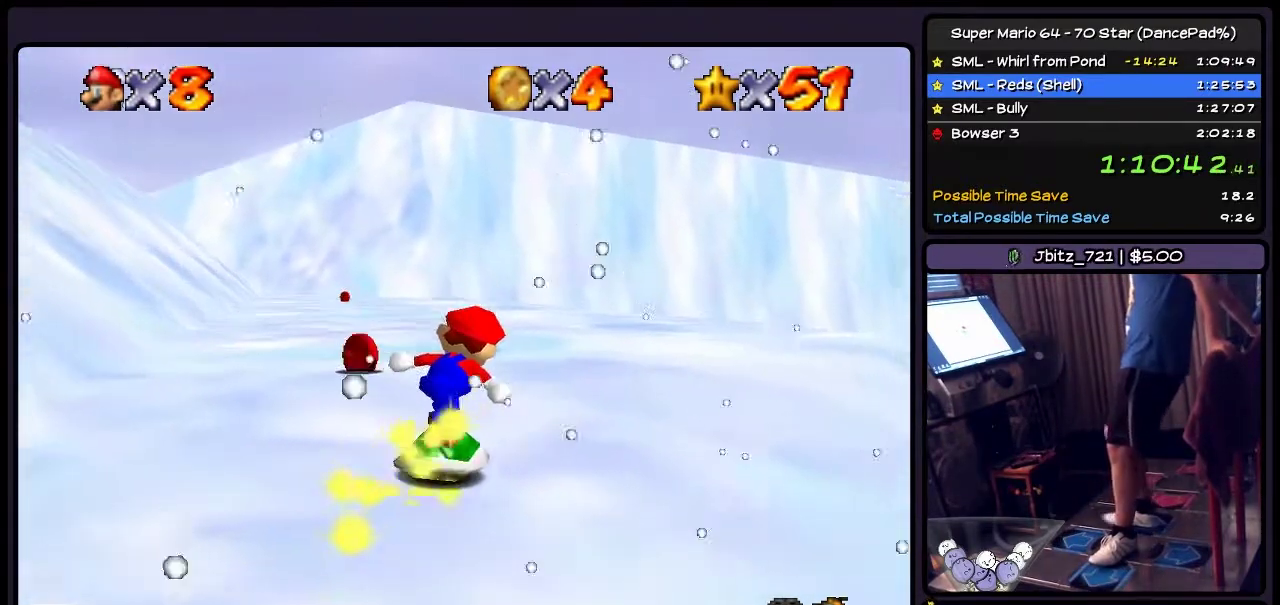
{"buttons": [], "events": [[133, "DPAD_LEFT", "down"], [367, "DPAD_LEFT", "up"]]}
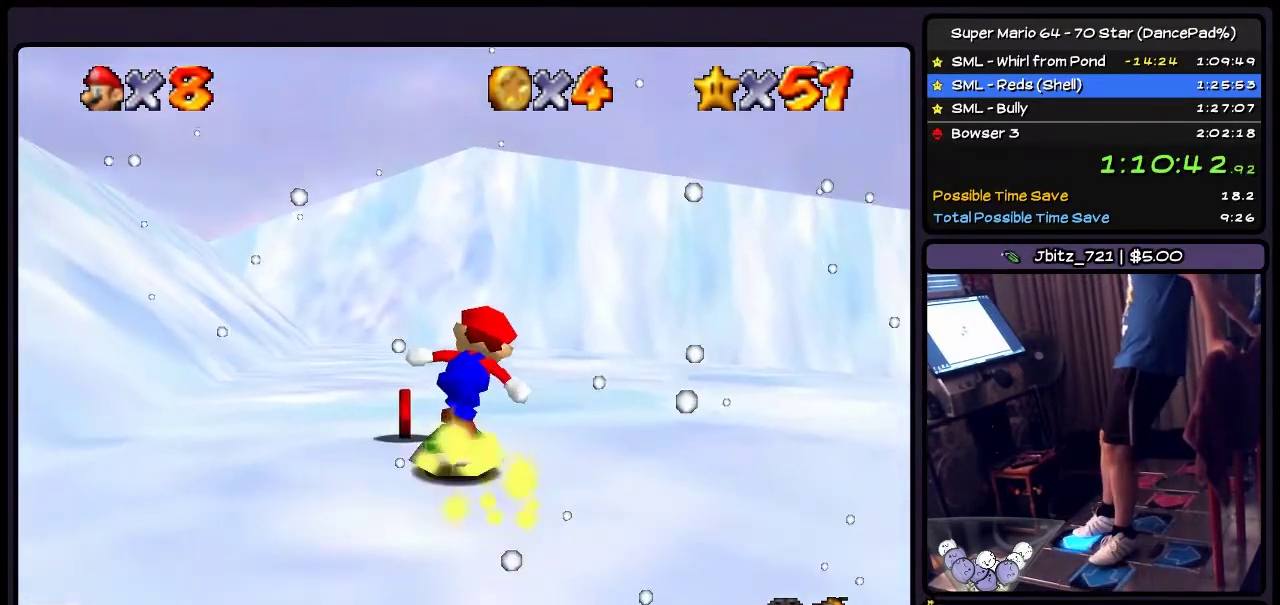
{"buttons": ["DPAD_UP", "DPAD_LEFT"], "events": [[34, "DPAD_UP", "down"], [401, "DPAD_LEFT", "down"]]}
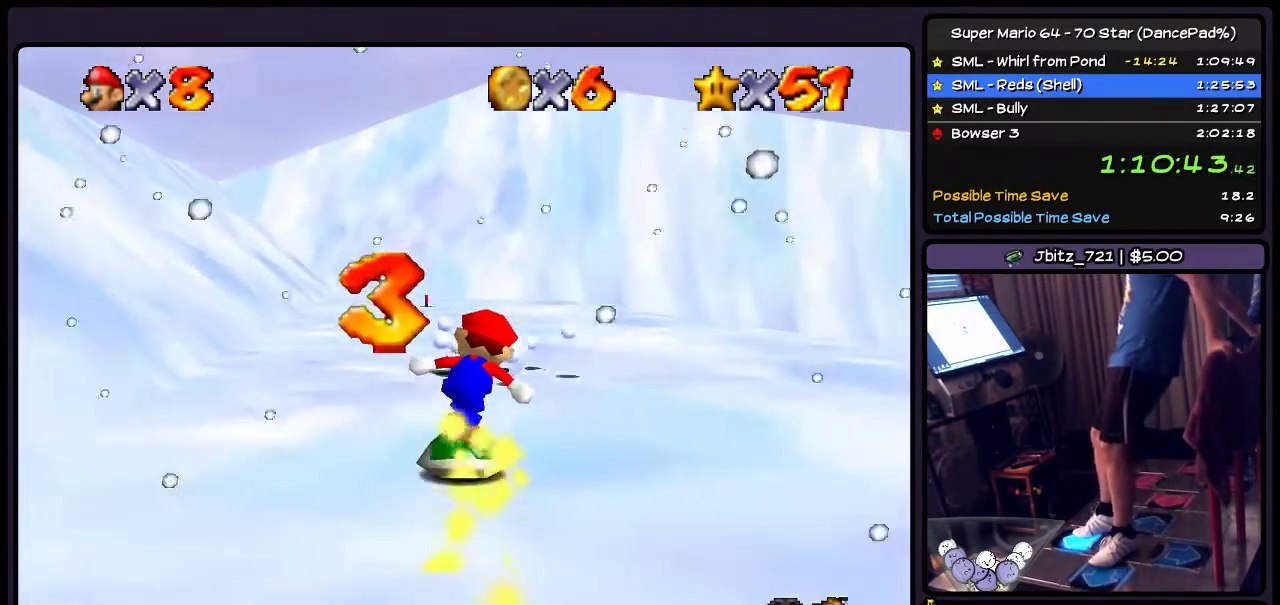
{"buttons": ["DPAD_UP", "DPAD_LEFT"], "events": [[200, "DPAD_LEFT", "up"], [367, "DPAD_LEFT", "down"]]}
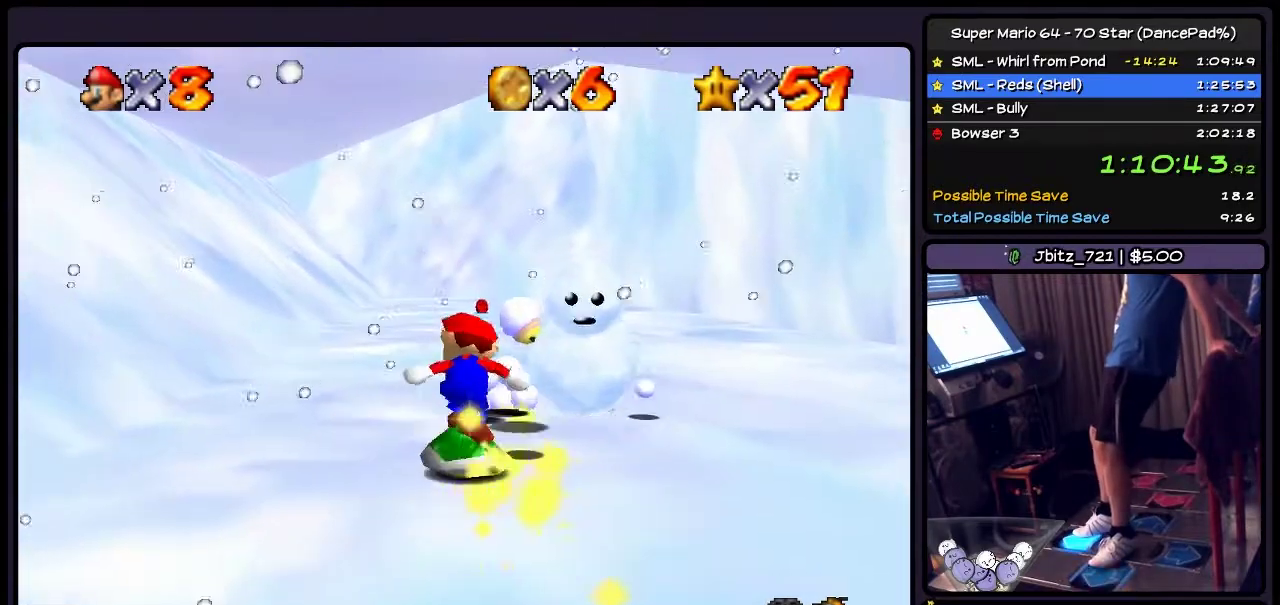
{"buttons": ["DPAD_UP"], "events": [[134, "DPAD_LEFT", "up"]]}
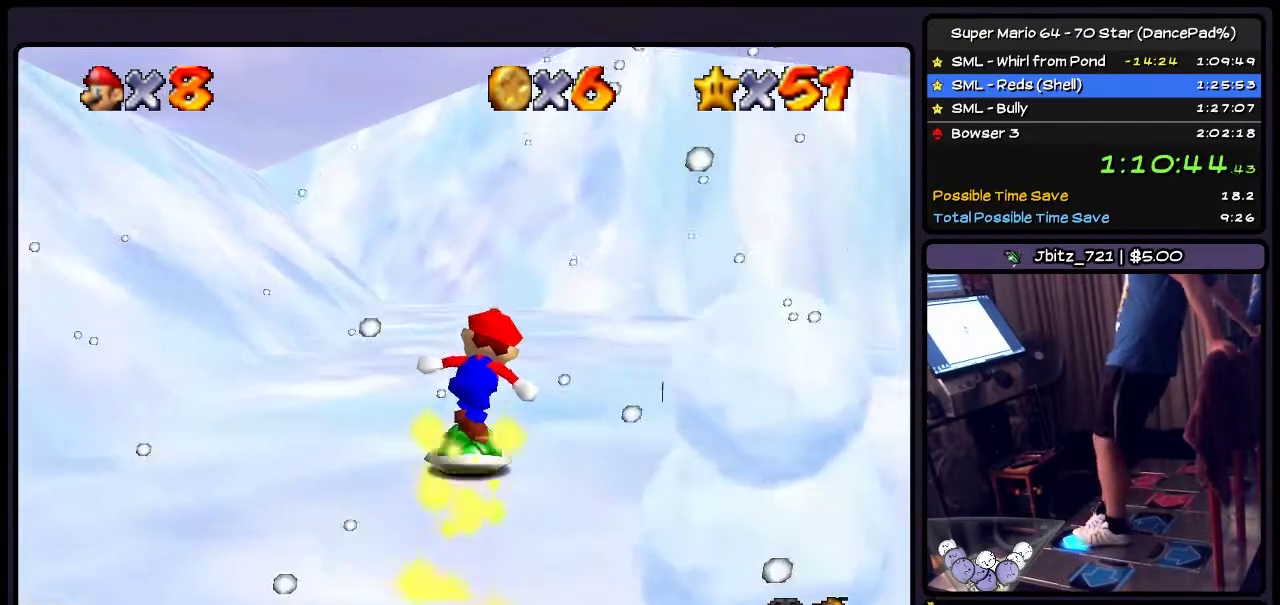
{"buttons": ["DPAD_UP"], "events": []}
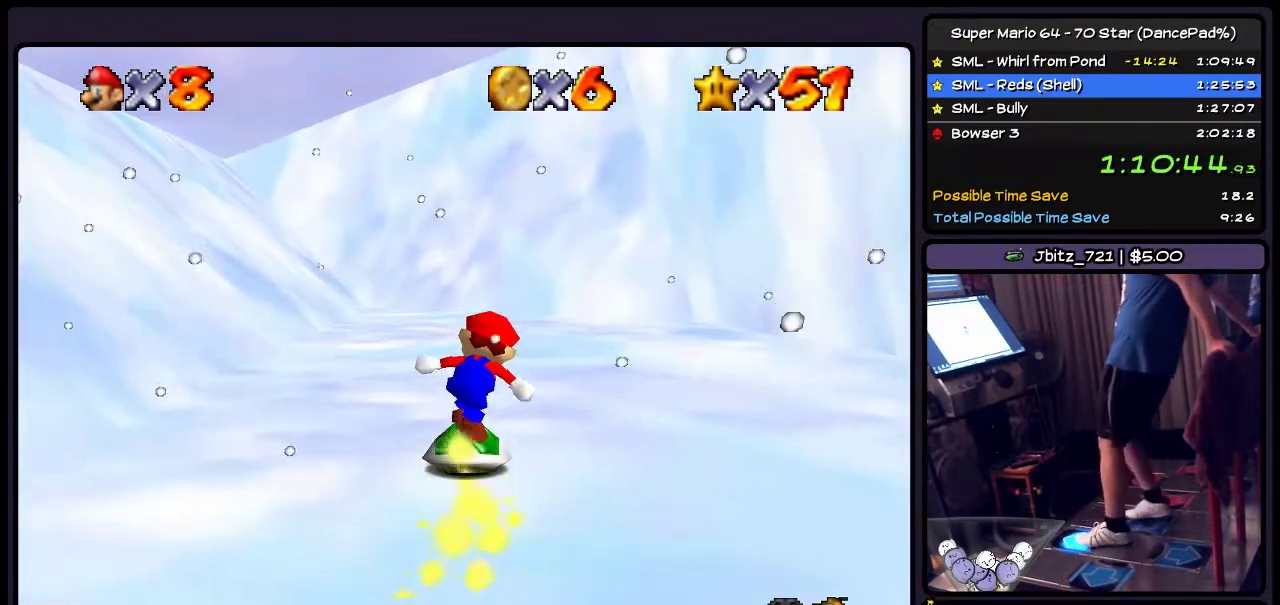
{"buttons": ["DPAD_UP"], "events": []}
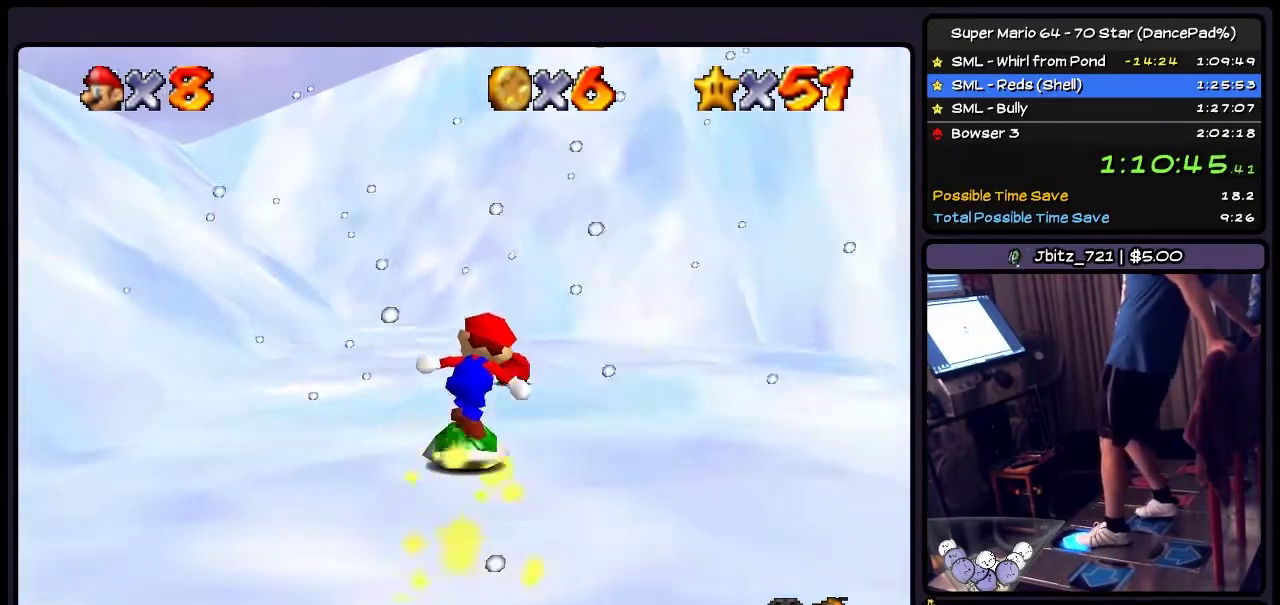
{"buttons": ["DPAD_UP", "DPAD_RIGHT"], "events": [[234, "DPAD_RIGHT", "down"]]}
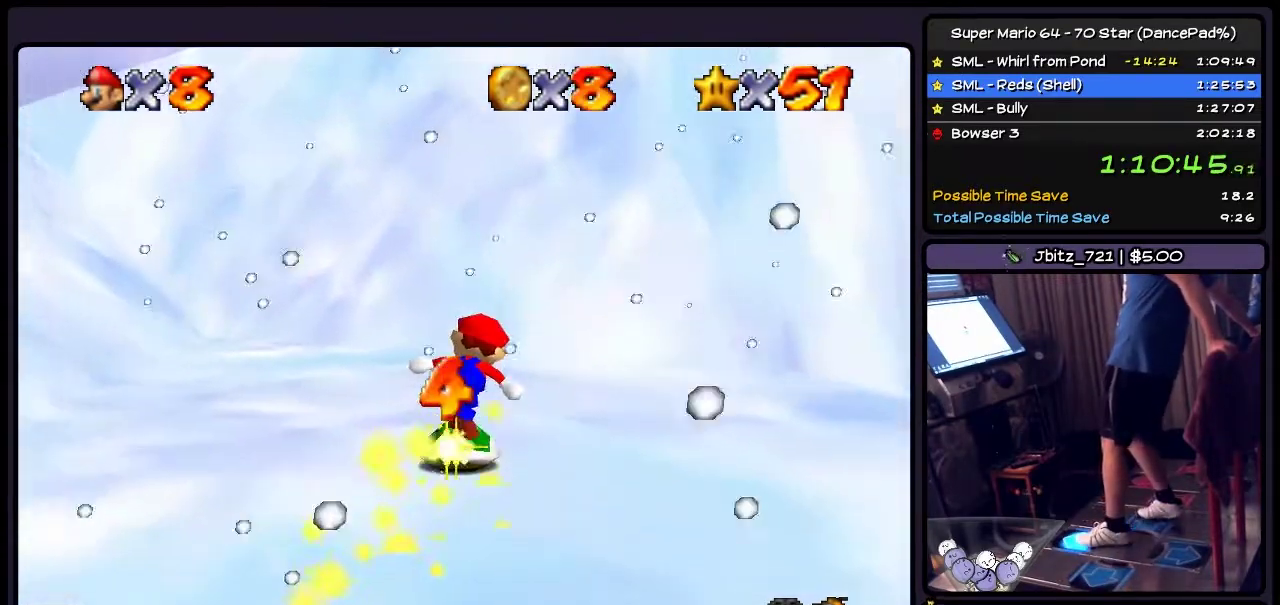
{"buttons": ["DPAD_RIGHT"], "events": [[34, "DPAD_RIGHT", "up"], [167, "DPAD_RIGHT", "down"], [401, "DPAD_UP", "up"]]}
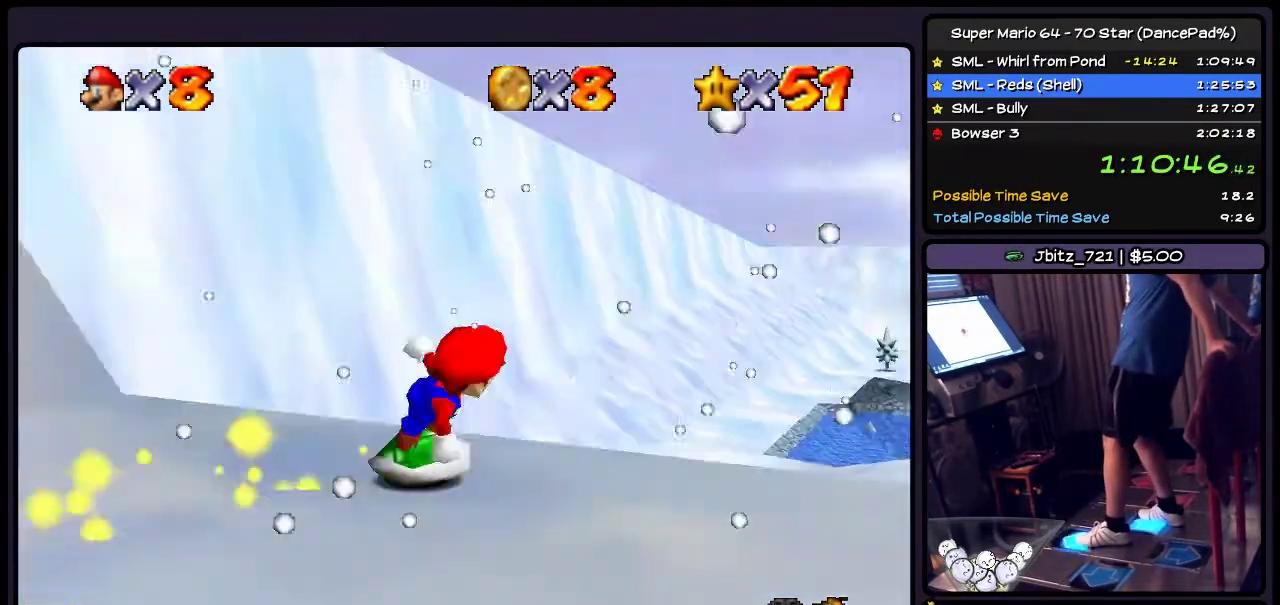
{"buttons": ["DPAD_UP"], "events": [[33, "DPAD_UP", "down"], [367, "DPAD_RIGHT", "up"]]}
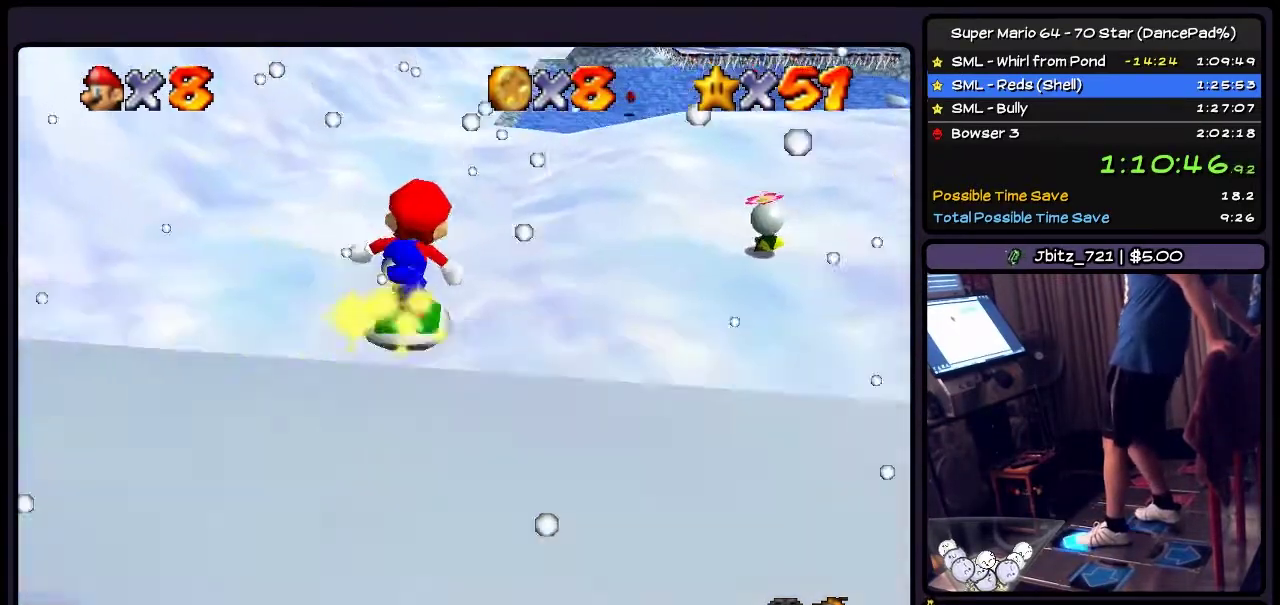
{"buttons": ["DPAD_UP"], "events": []}
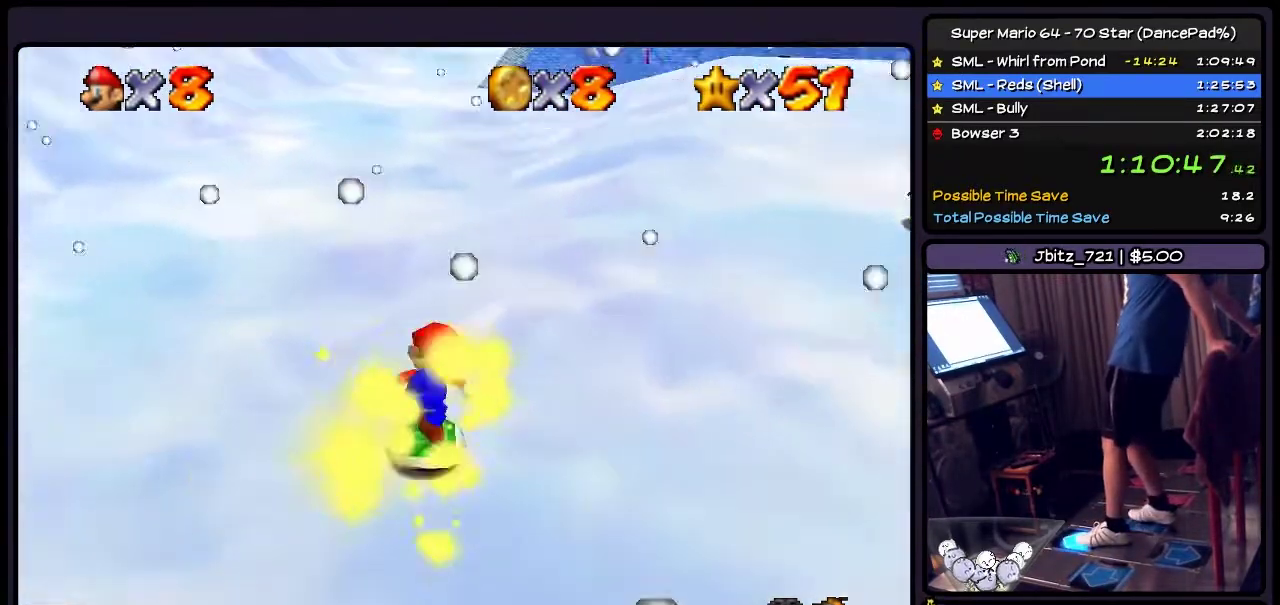
{"buttons": ["DPAD_UP"], "events": [[33, "DPAD_RIGHT", "down"], [334, "DPAD_RIGHT", "up"]]}
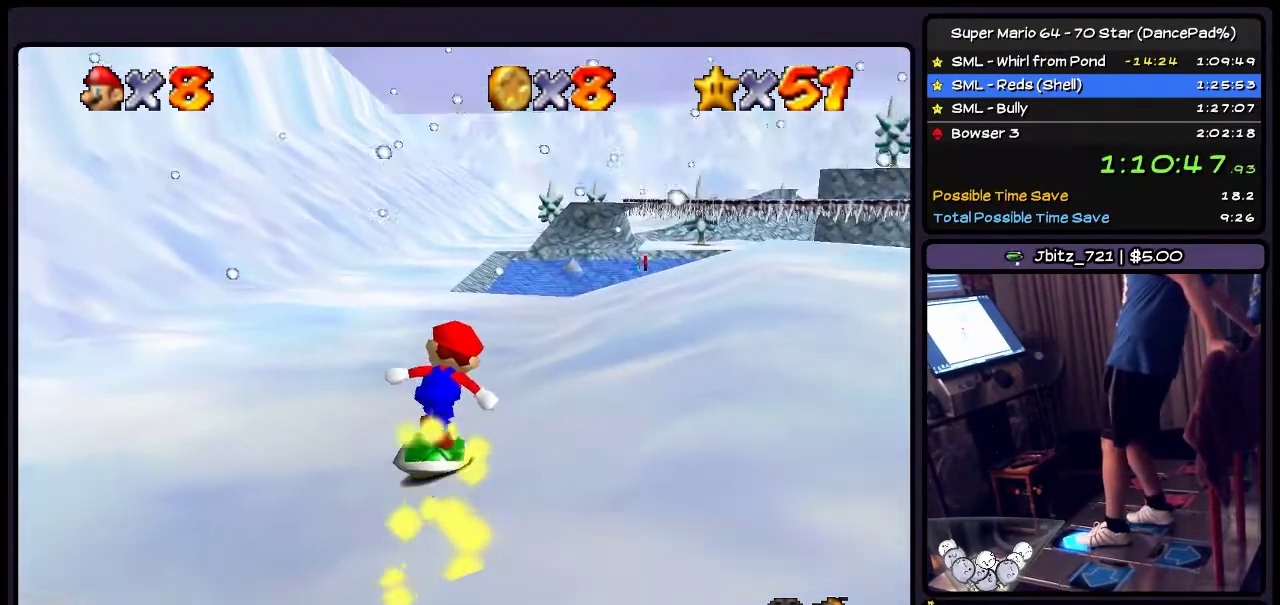
{"buttons": ["DPAD_UP"], "events": [[34, "DPAD_RIGHT", "down"], [267, "DPAD_RIGHT", "up"]]}
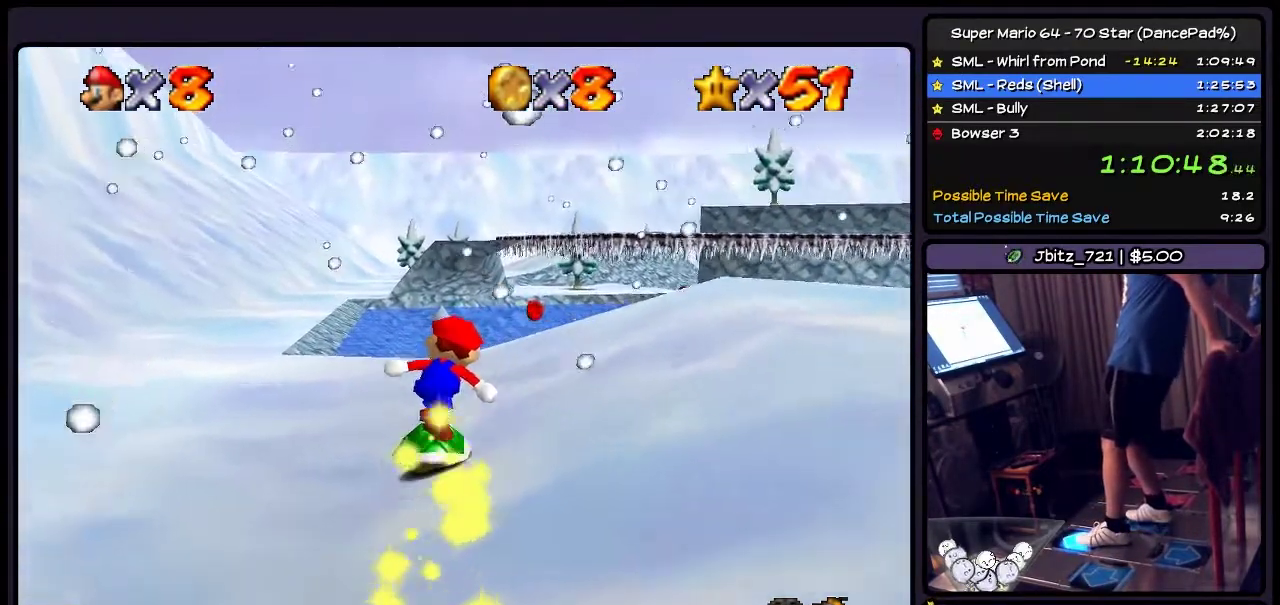
{"buttons": ["DPAD_UP"], "events": [[200, "DPAD_RIGHT", "down"], [400, "DPAD_RIGHT", "up"]]}
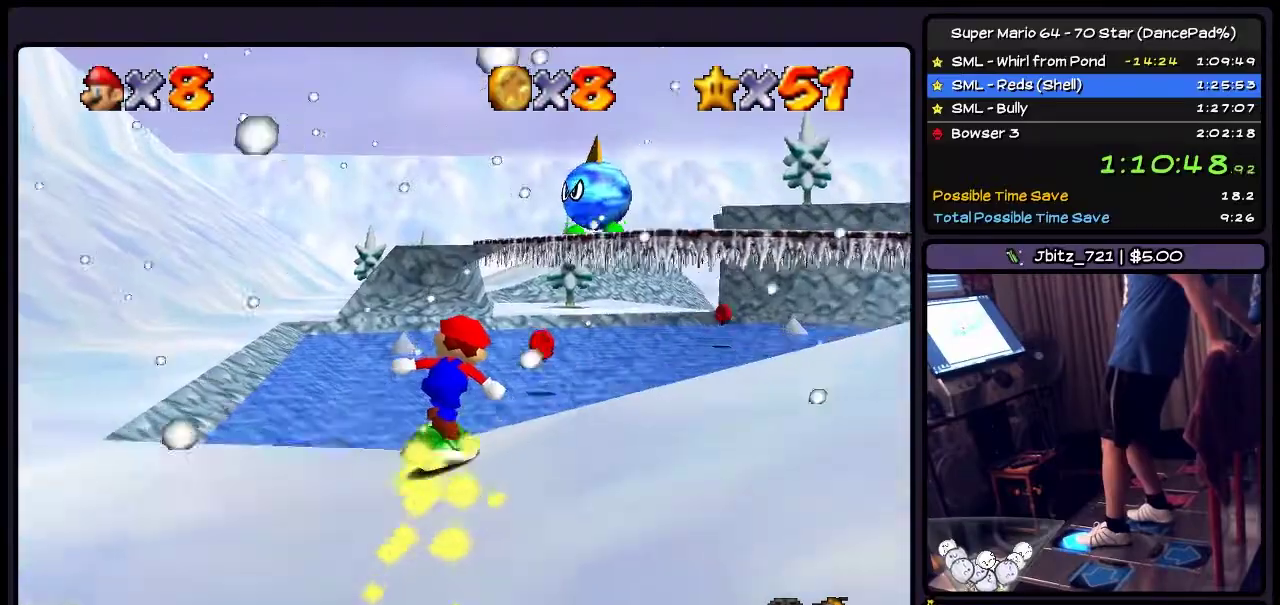
{"buttons": ["DPAD_UP", "DPAD_RIGHT"], "events": [[34, "DPAD_RIGHT", "down"], [334, "DPAD_RIGHT", "up"], [434, "DPAD_RIGHT", "down"]]}
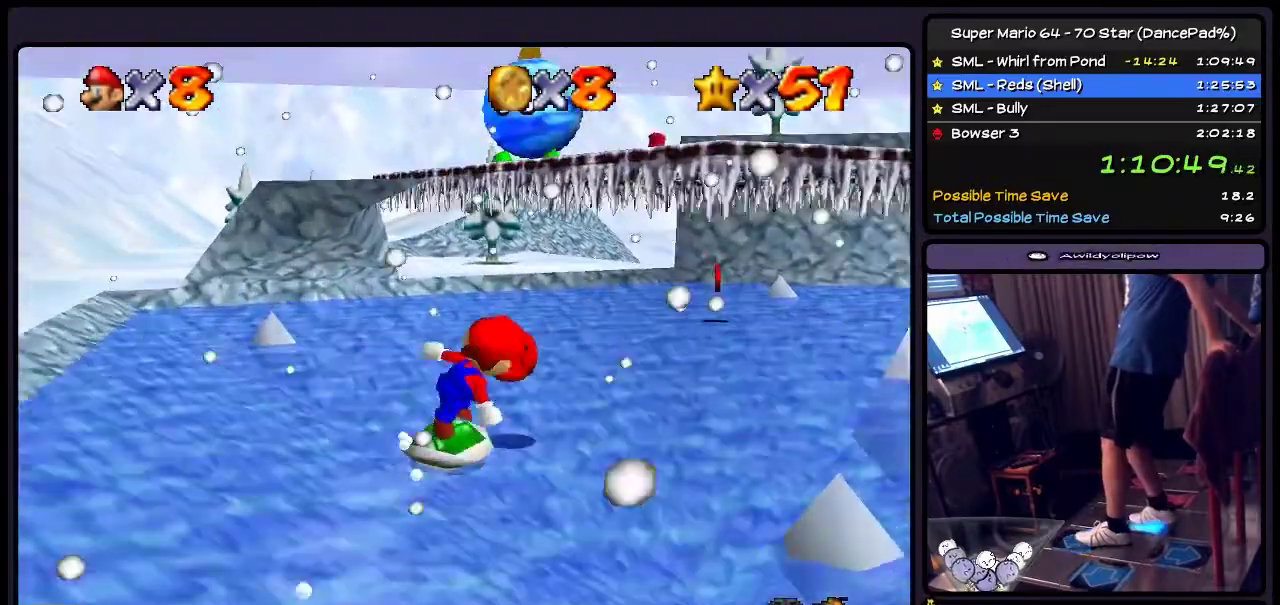
{"buttons": ["DPAD_UP"], "events": [[100, "DPAD_UP", "up"], [200, "DPAD_RIGHT", "up"], [367, "DPAD_UP", "down"]]}
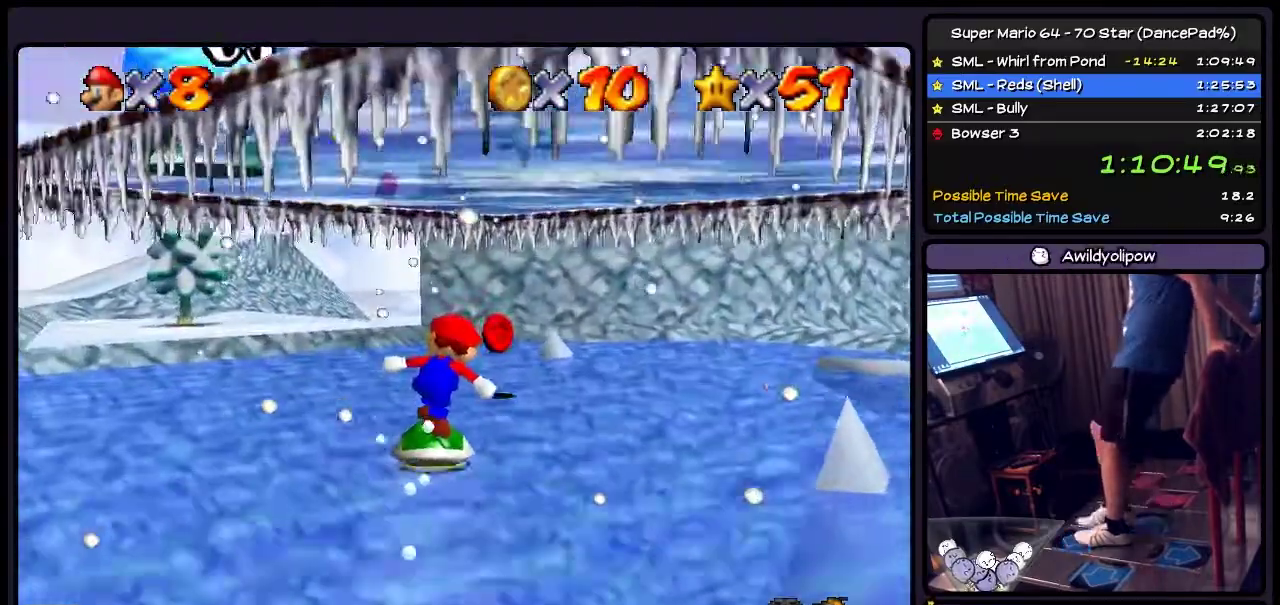
{"buttons": ["DPAD_RIGHT"], "events": [[167, "DPAD_UP", "up"], [267, "DPAD_RIGHT", "down"]]}
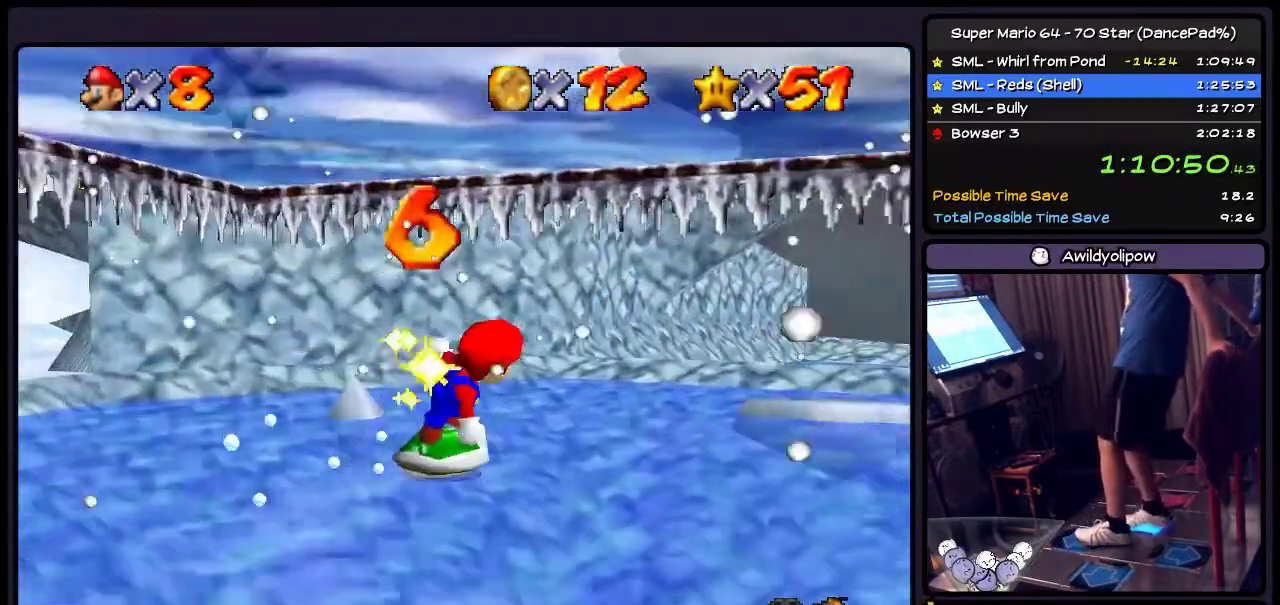
{"buttons": ["DPAD_RIGHT"], "events": []}
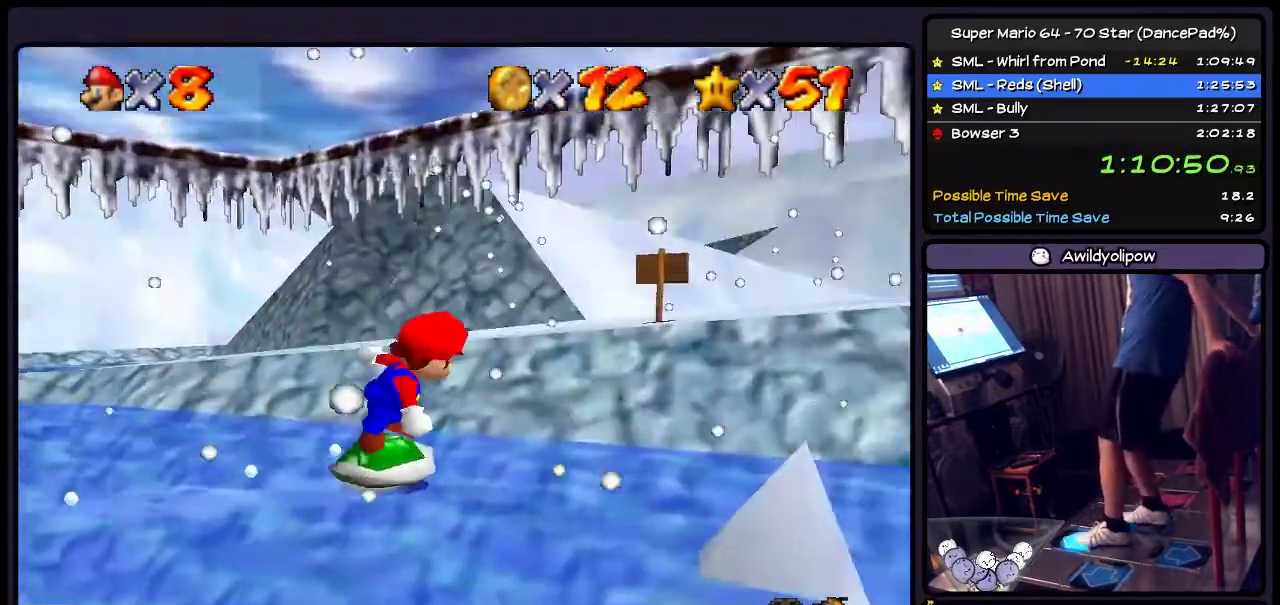
{"buttons": ["DPAD_UP", "DPAD_RIGHT"], "events": [[34, "DPAD_RIGHT", "up"], [201, "DPAD_UP", "down"], [367, "DPAD_RIGHT", "down"]]}
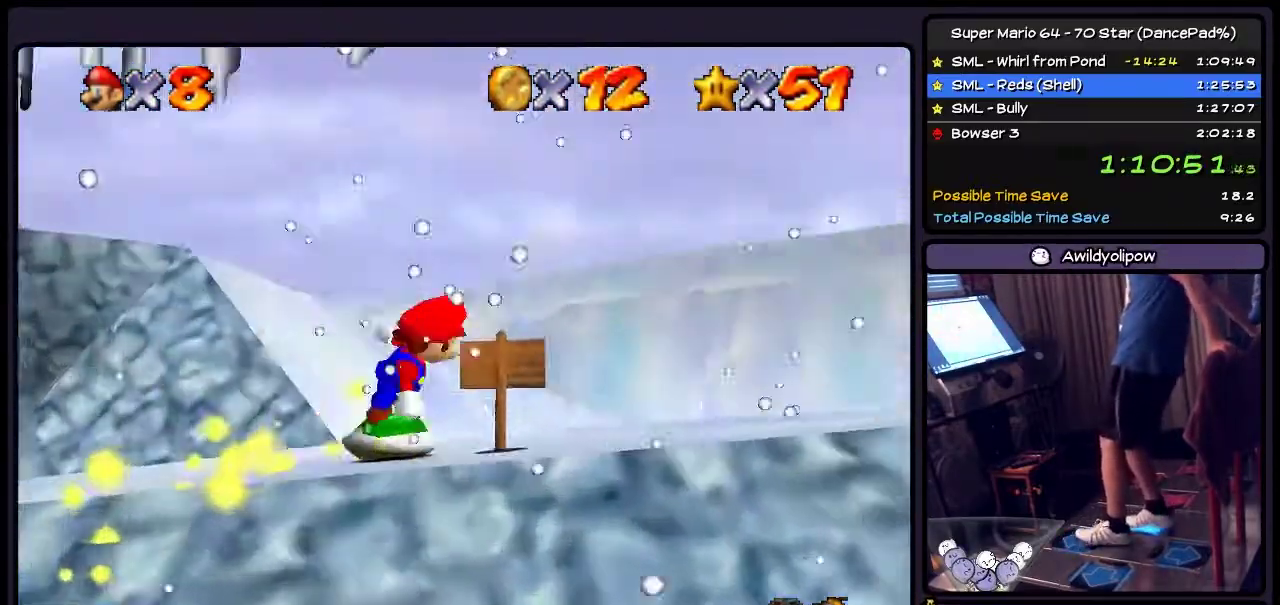
{"buttons": ["DPAD_UP"], "events": [[33, "DPAD_UP", "up"], [234, "DPAD_RIGHT", "up"], [400, "DPAD_UP", "down"]]}
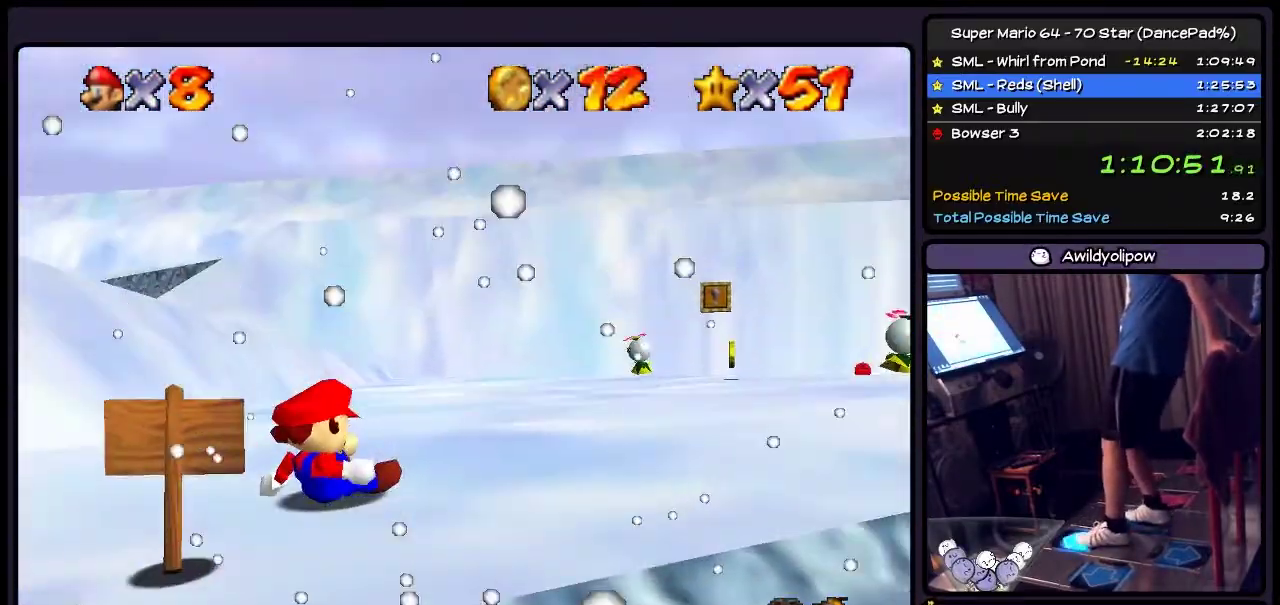
{"buttons": ["DPAD_UP", "DPAD_RIGHT"], "events": [[201, "DPAD_UP", "up"], [334, "DPAD_RIGHT", "down"], [501, "DPAD_UP", "down"]]}